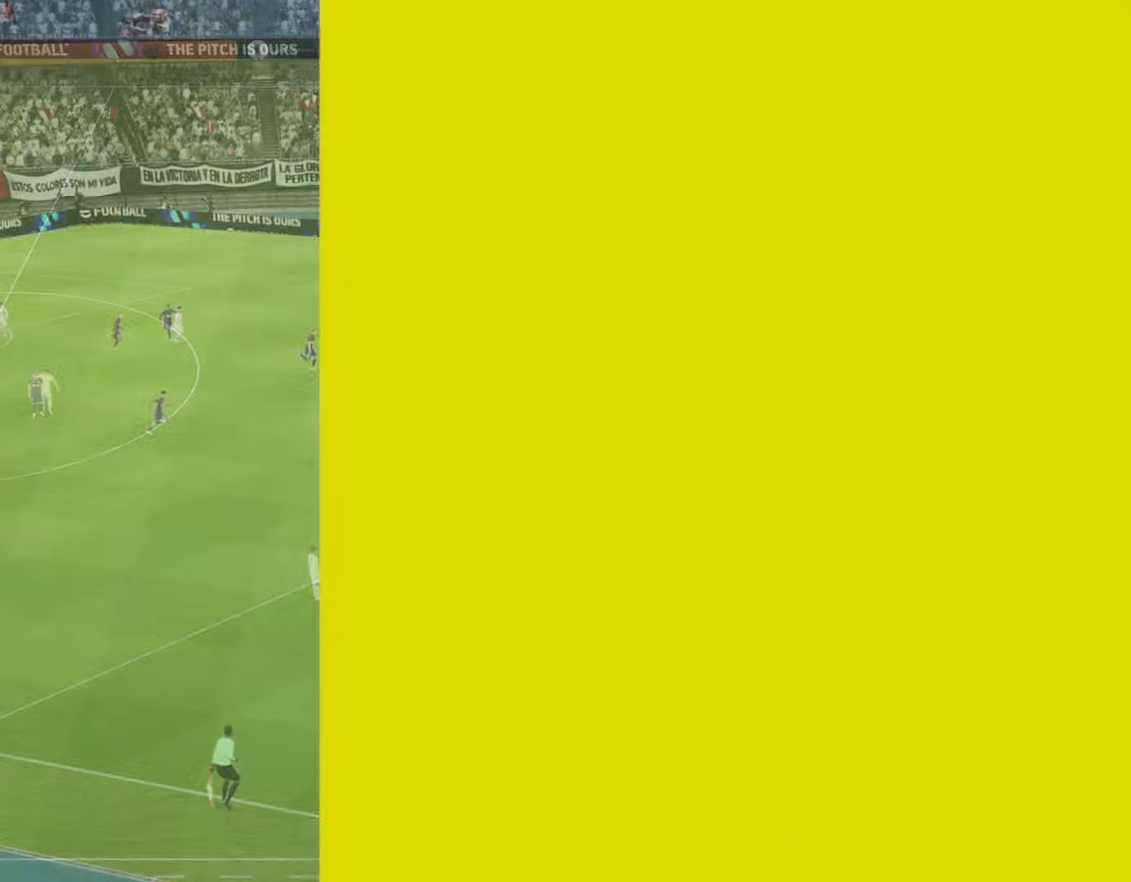
Gameplay with a controller (PlayStation layout); each line is a JSON object with the inputs held at the frame after it. "events" lists button and stick changes between this image and that frame as [ms after this image, input, new state], when the widget could be followed in between.
{"buttons": ["START"], "left_stick": "center", "right_stick": "center", "events": [[100, "START", "up"], [167, "START", "down"], [333, "START", "up"], [400, "START", "down"]]}
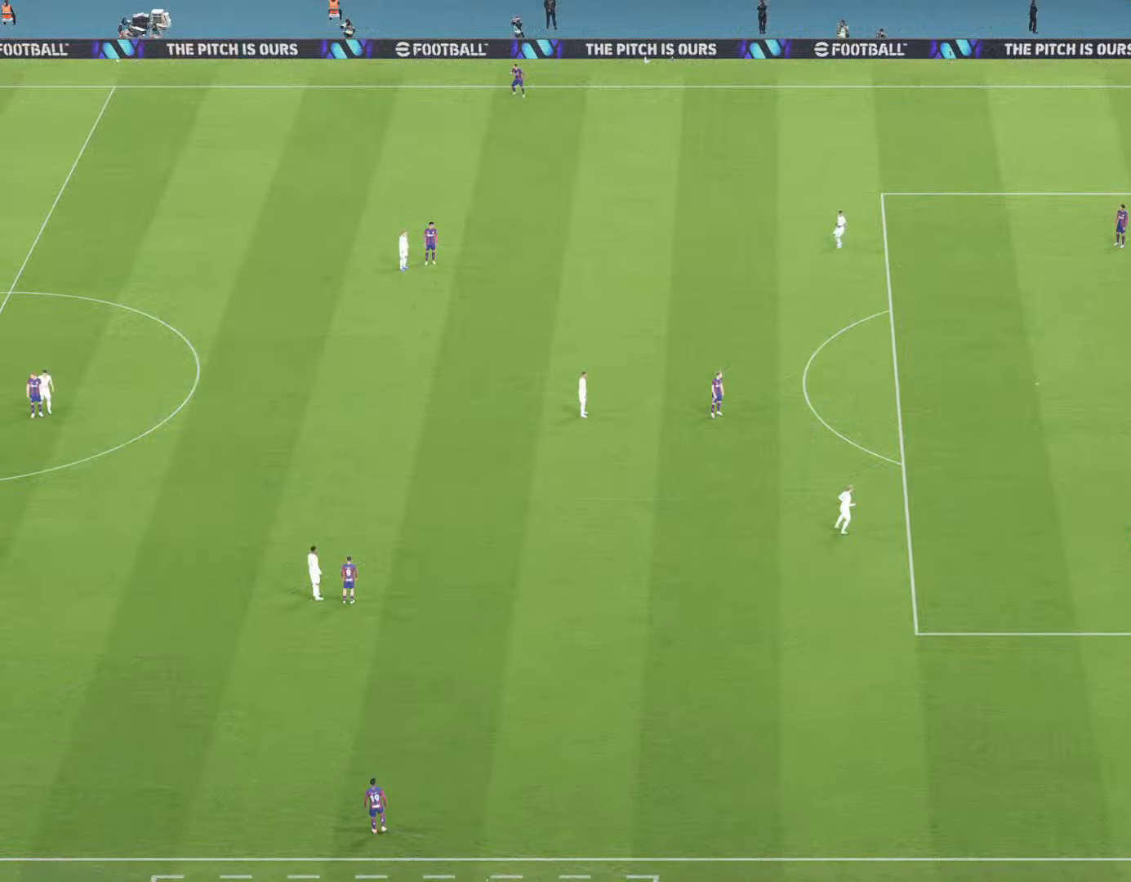
{"buttons": [], "left_stick": "center", "right_stick": "center", "events": [[33, "START", "up"]]}
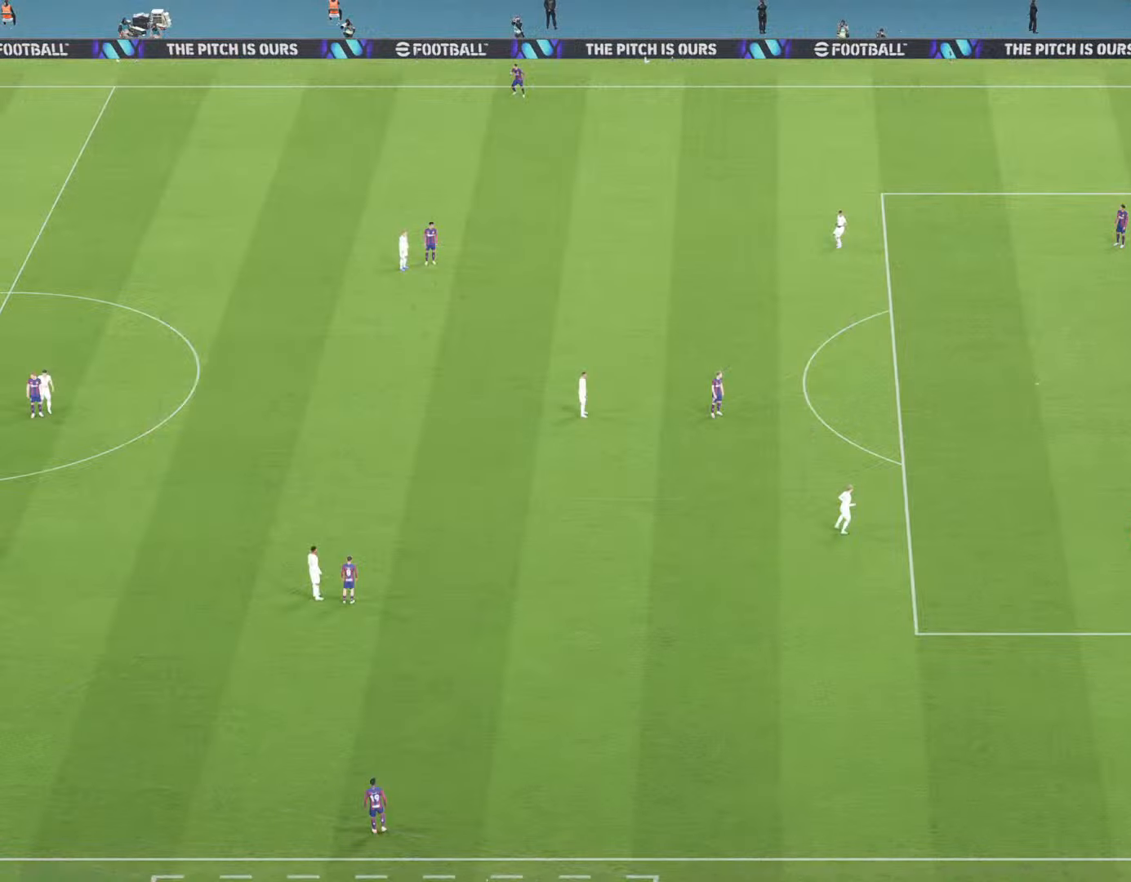
{"buttons": [], "left_stick": "center", "right_stick": "center", "events": [[167, "START", "down"], [367, "START", "up"]]}
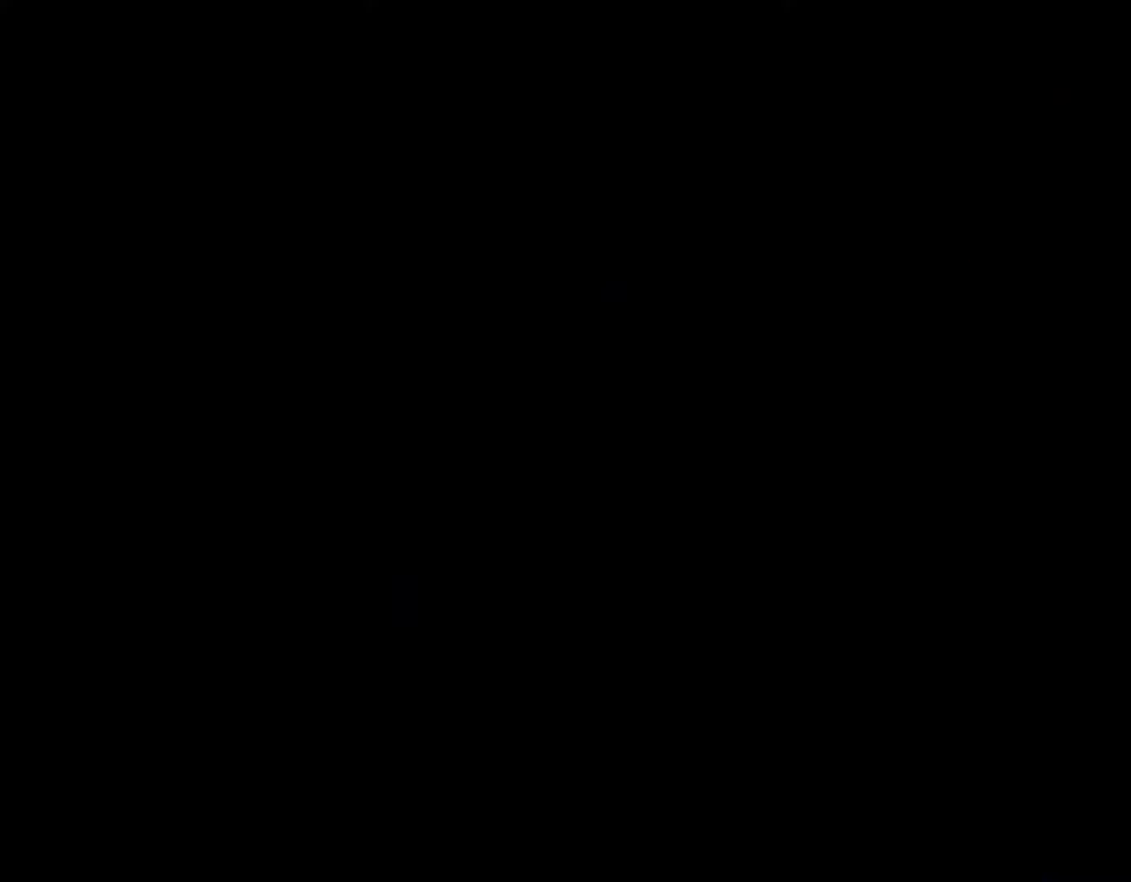
{"buttons": ["TRIANGLE"], "left_stick": "center", "right_stick": "center", "events": [[400, "TRIANGLE", "down"]]}
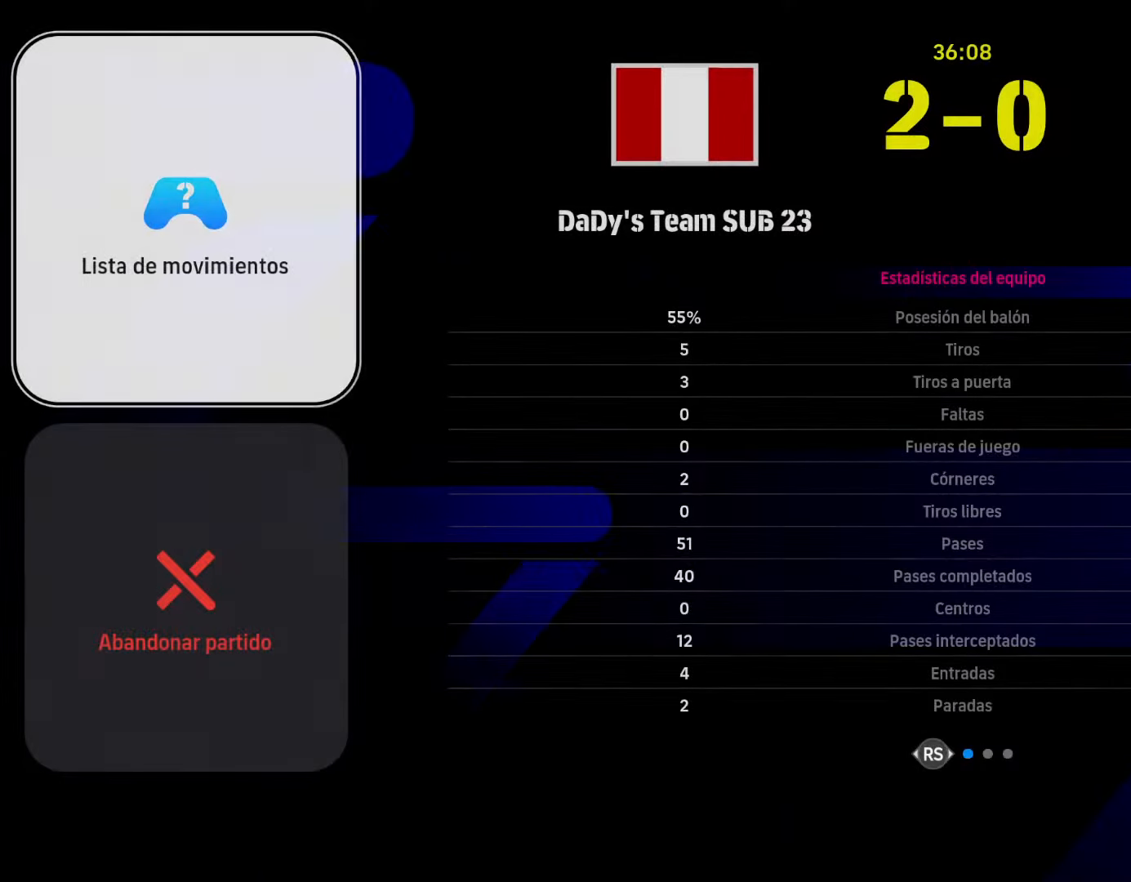
{"buttons": [], "left_stick": "center", "right_stick": "center", "events": [[67, "TRIANGLE", "up"], [200, "TRIANGLE", "down"], [300, "TRIANGLE", "up"]]}
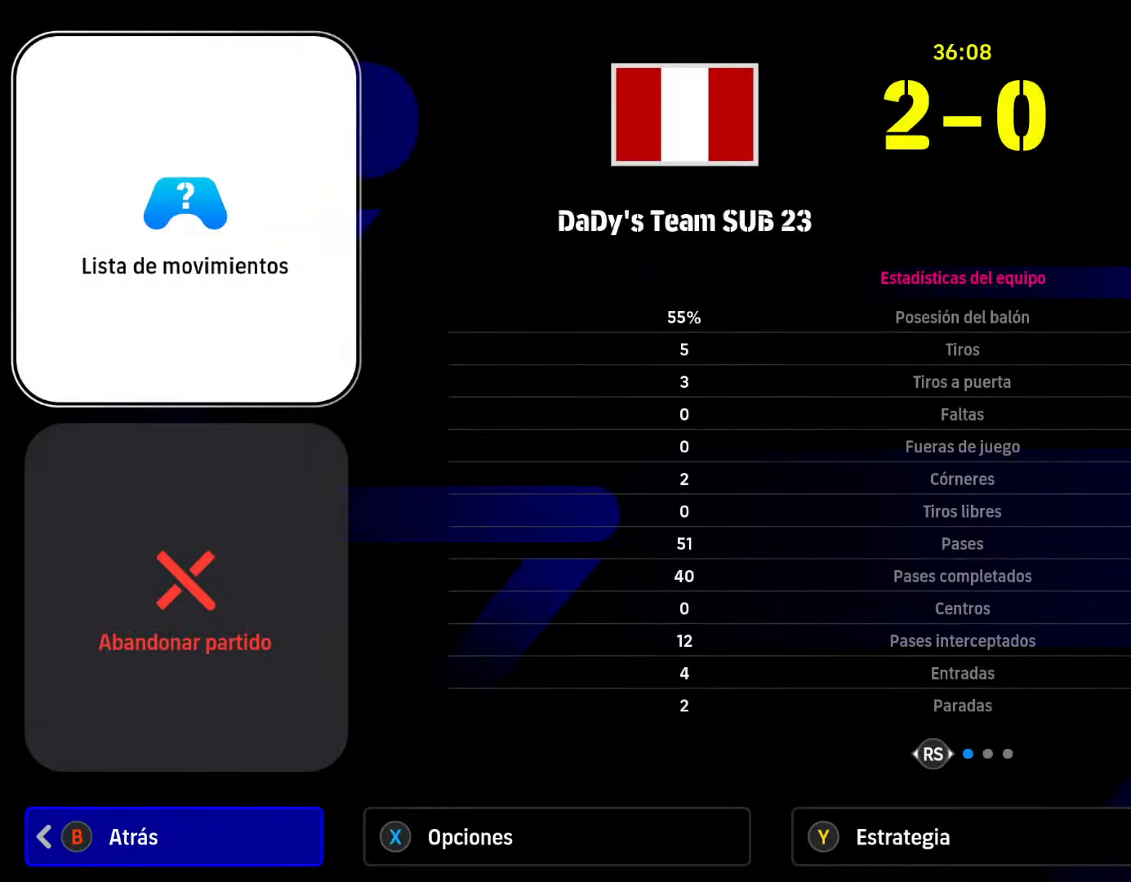
{"buttons": ["DPAD_DOWN"], "left_stick": "center", "right_stick": "center", "events": [[33, "TRIANGLE", "down"], [167, "TRIANGLE", "up"], [467, "DPAD_DOWN", "down"]]}
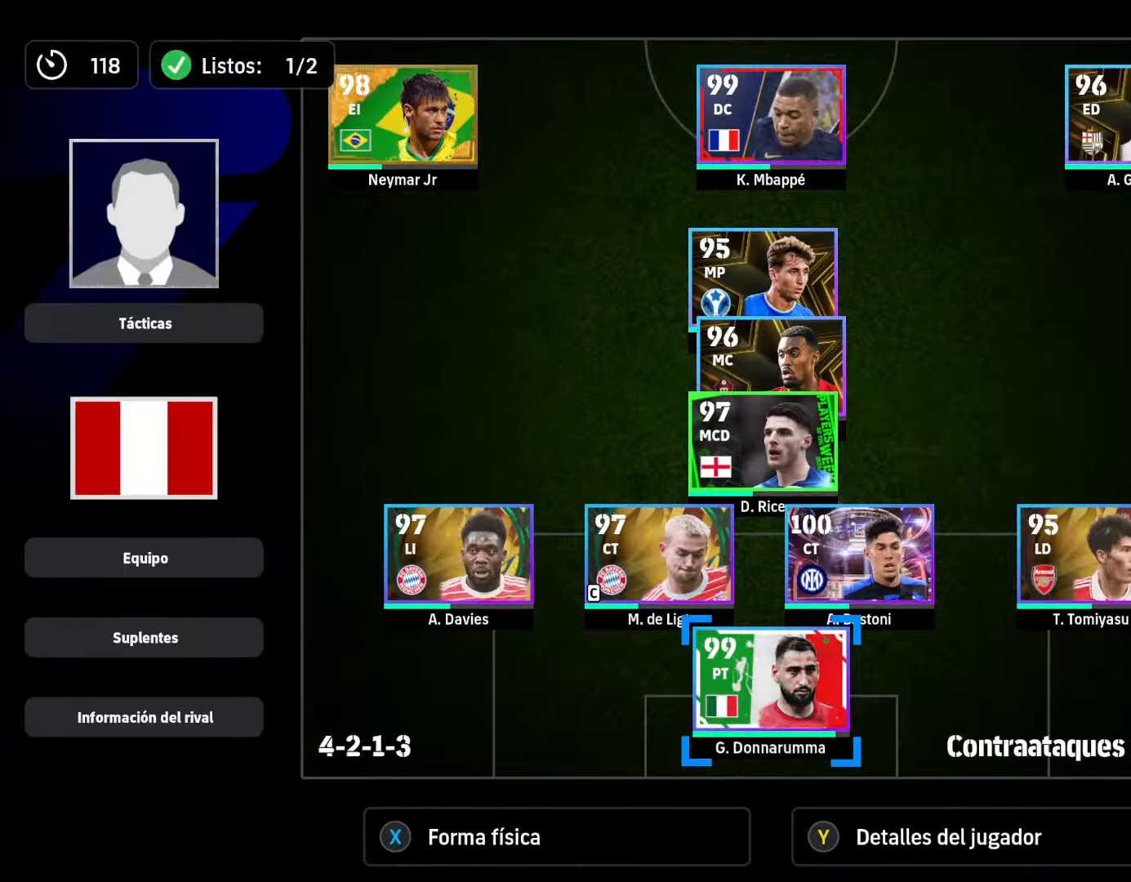
{"buttons": ["DPAD_UP"], "left_stick": "center", "right_stick": "center", "events": [[100, "DPAD_DOWN", "up"], [267, "DPAD_UP", "down"], [367, "DPAD_UP", "up"], [433, "DPAD_UP", "down"]]}
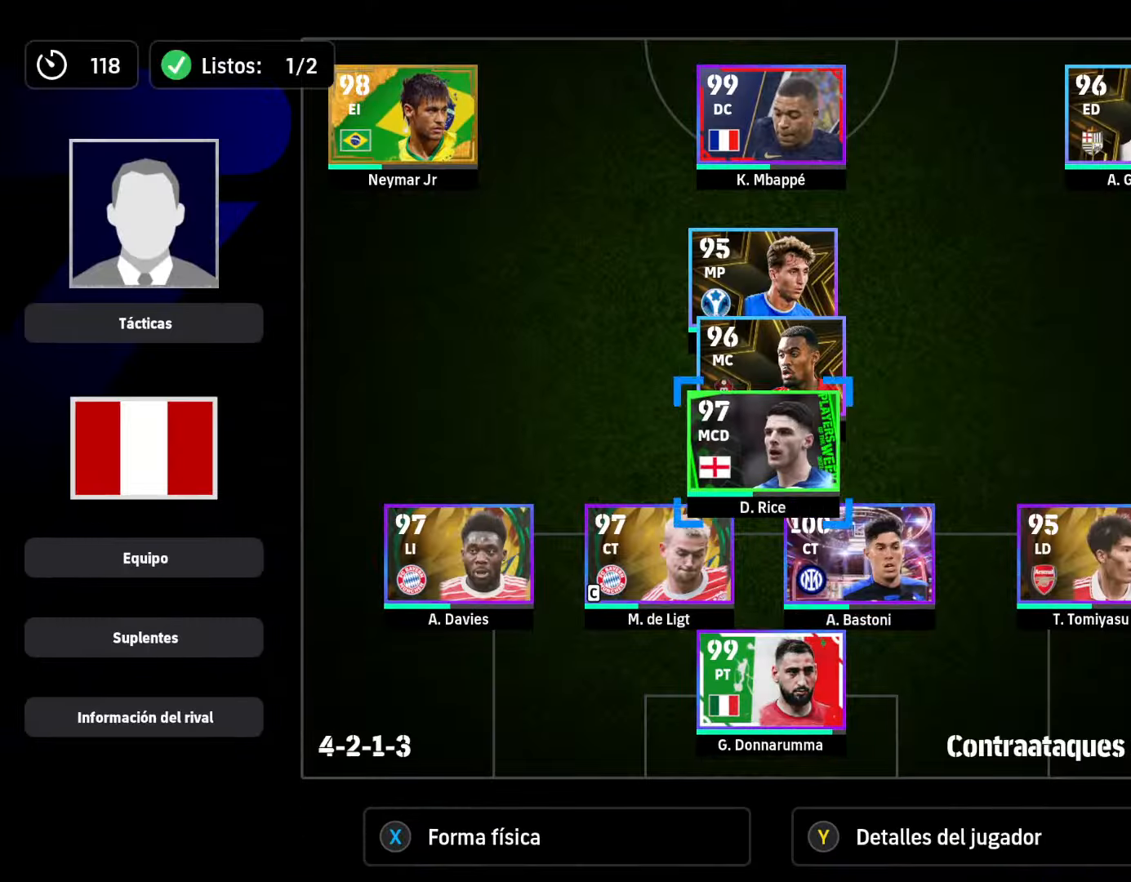
{"buttons": ["TRIANGLE"], "left_stick": "center", "right_stick": "center", "events": [[33, "DPAD_UP", "up"], [133, "DPAD_UP", "down"], [233, "DPAD_UP", "up"], [300, "DPAD_UP", "down"], [400, "DPAD_UP", "up"], [500, "TRIANGLE", "down"]]}
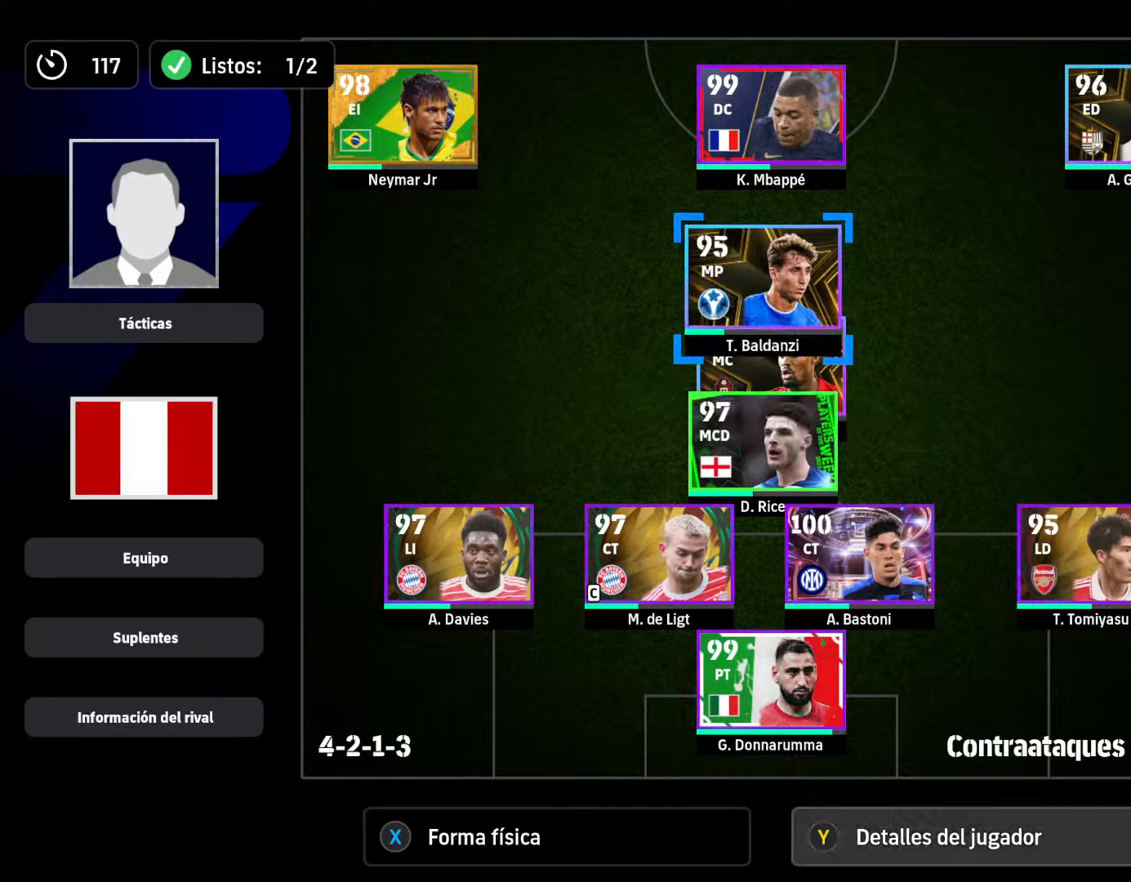
{"buttons": [], "left_stick": "center", "right_stick": "center", "events": [[100, "TRIANGLE", "up"]]}
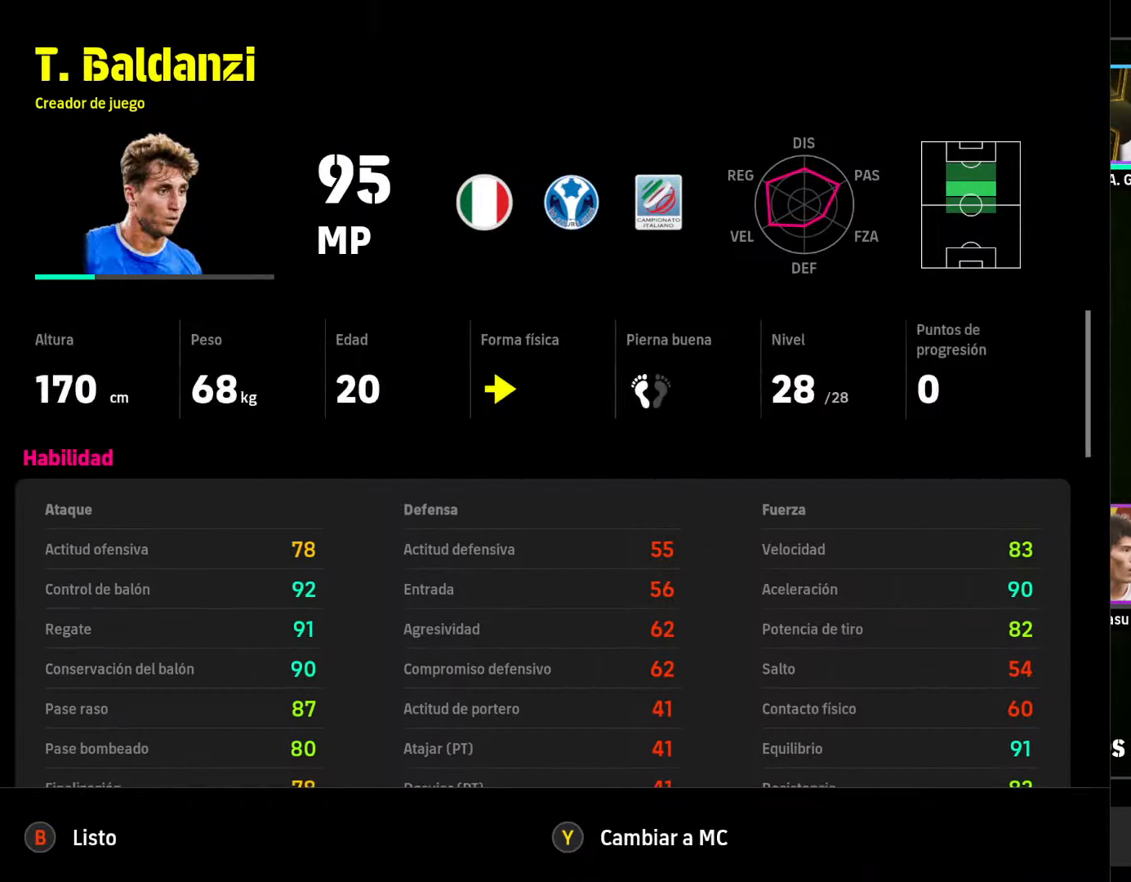
{"buttons": [], "left_stick": "center", "right_stick": "center", "events": [[134, "DPAD_DOWN", "down"], [234, "DPAD_DOWN", "up"]]}
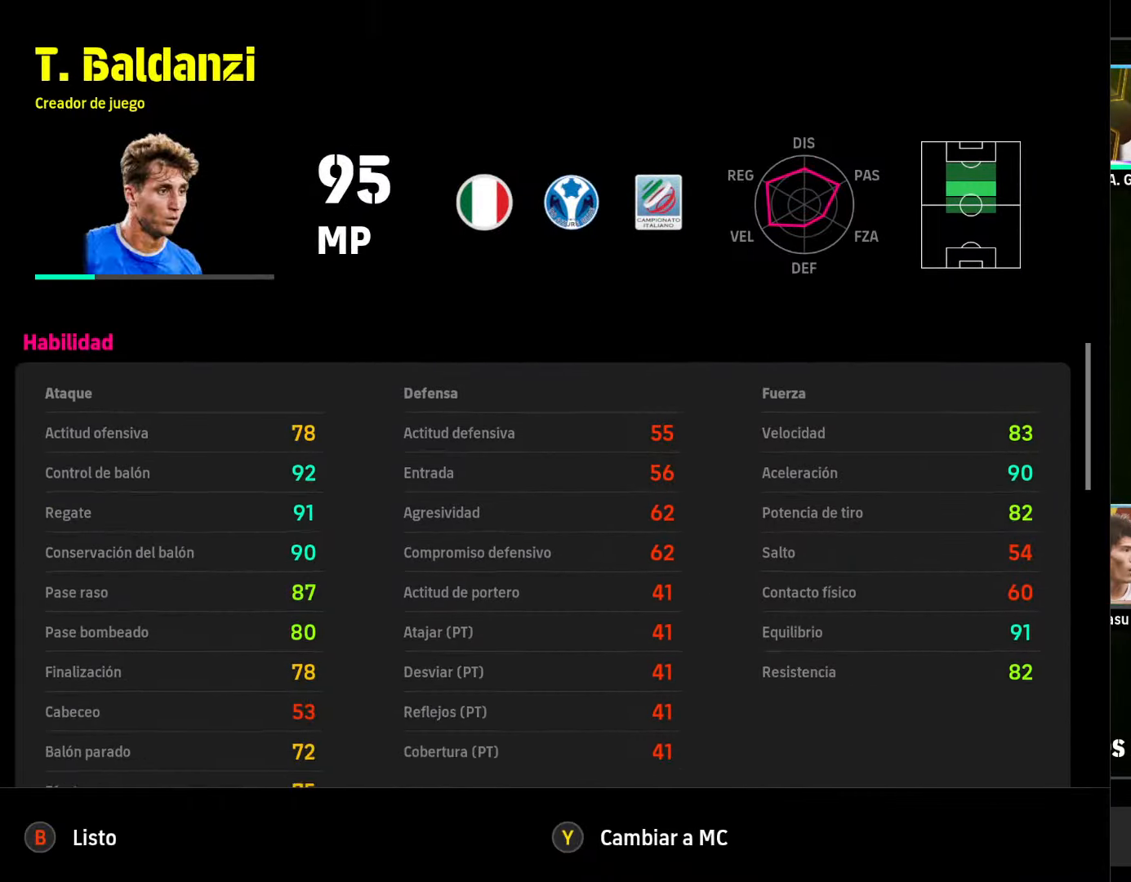
{"buttons": [], "left_stick": "center", "right_stick": "center", "events": [[134, "DPAD_UP", "down"], [267, "DPAD_UP", "up"]]}
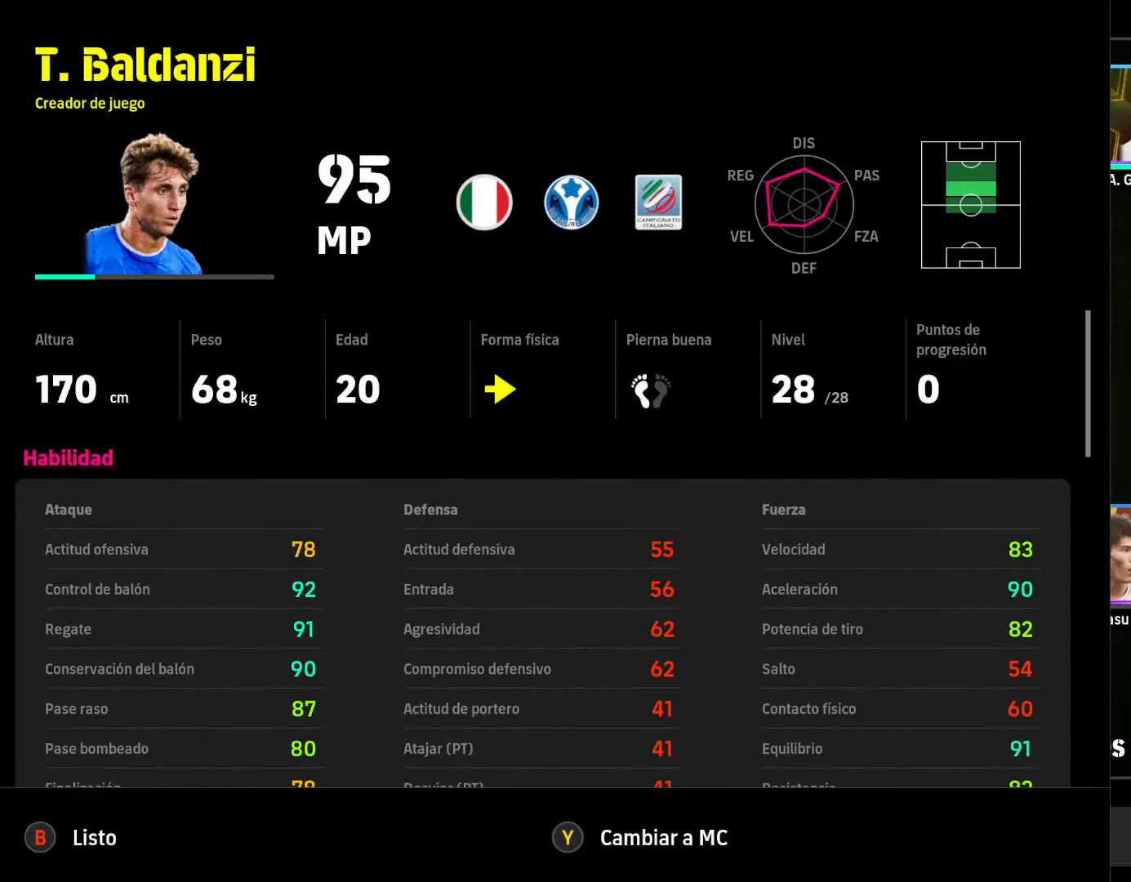
{"buttons": [], "left_stick": "center", "right_stick": "center", "events": [[200, "DPAD_DOWN", "down"], [300, "DPAD_DOWN", "up"], [367, "DPAD_DOWN", "down"], [500, "DPAD_DOWN", "up"]]}
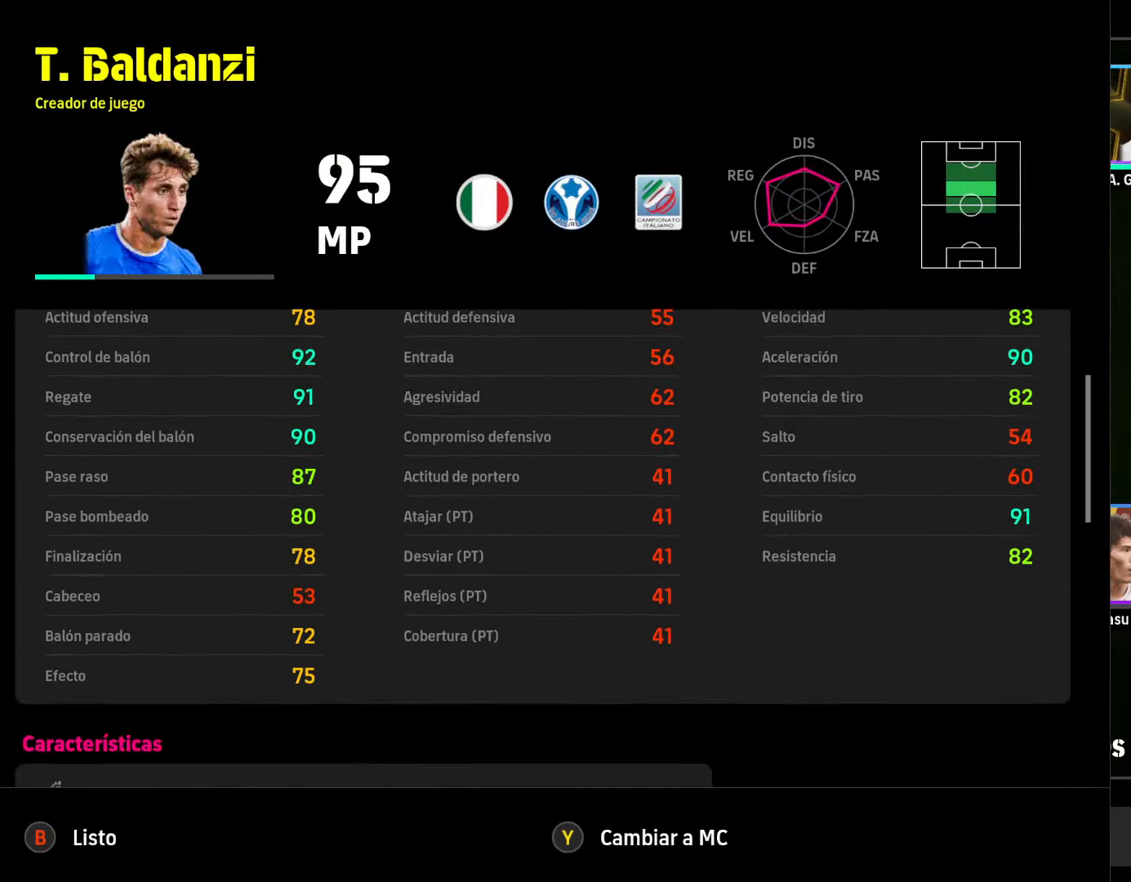
{"buttons": ["DPAD_UP"], "left_stick": "center", "right_stick": "center", "events": [[34, "DPAD_DOWN", "down"], [134, "DPAD_DOWN", "up"], [234, "DPAD_DOWN", "down"], [267, "DPAD_DOWN", "up"], [467, "DPAD_UP", "down"]]}
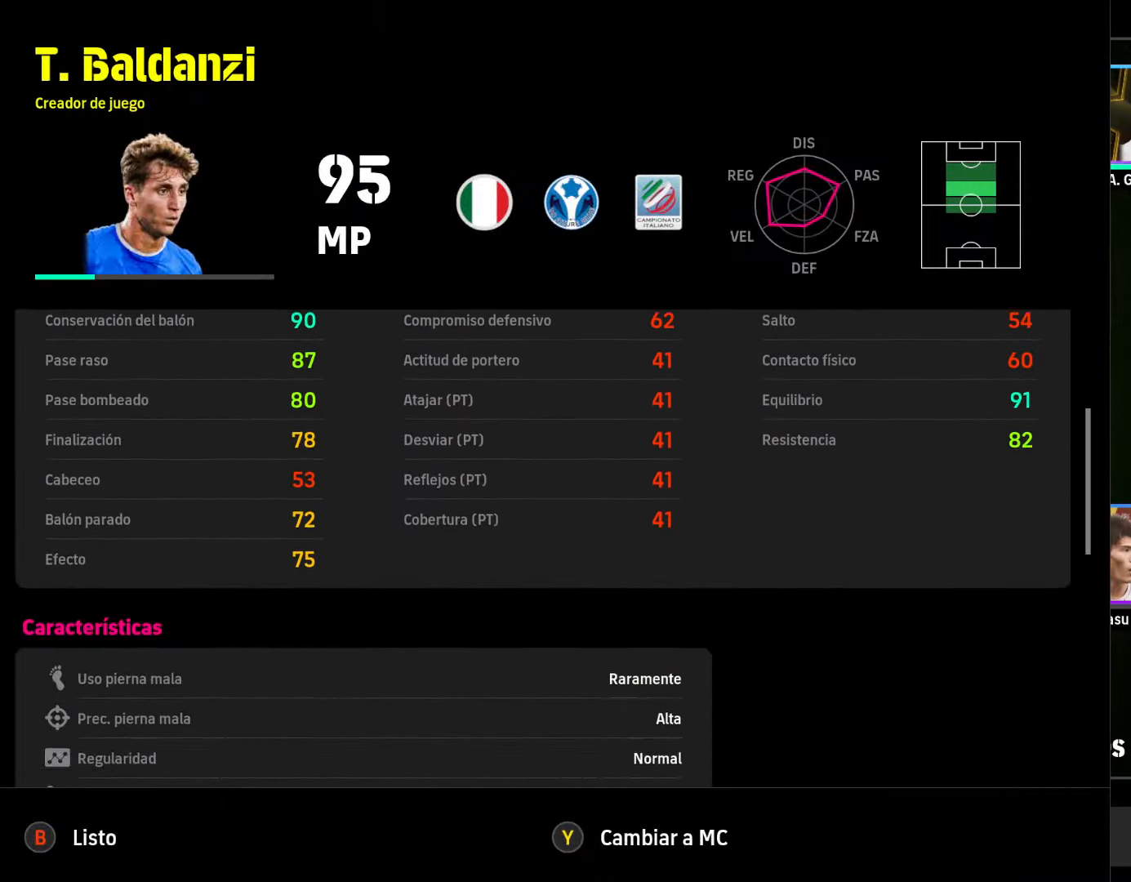
{"buttons": [], "left_stick": "center", "right_stick": "center", "events": [[67, "DPAD_UP", "up"]]}
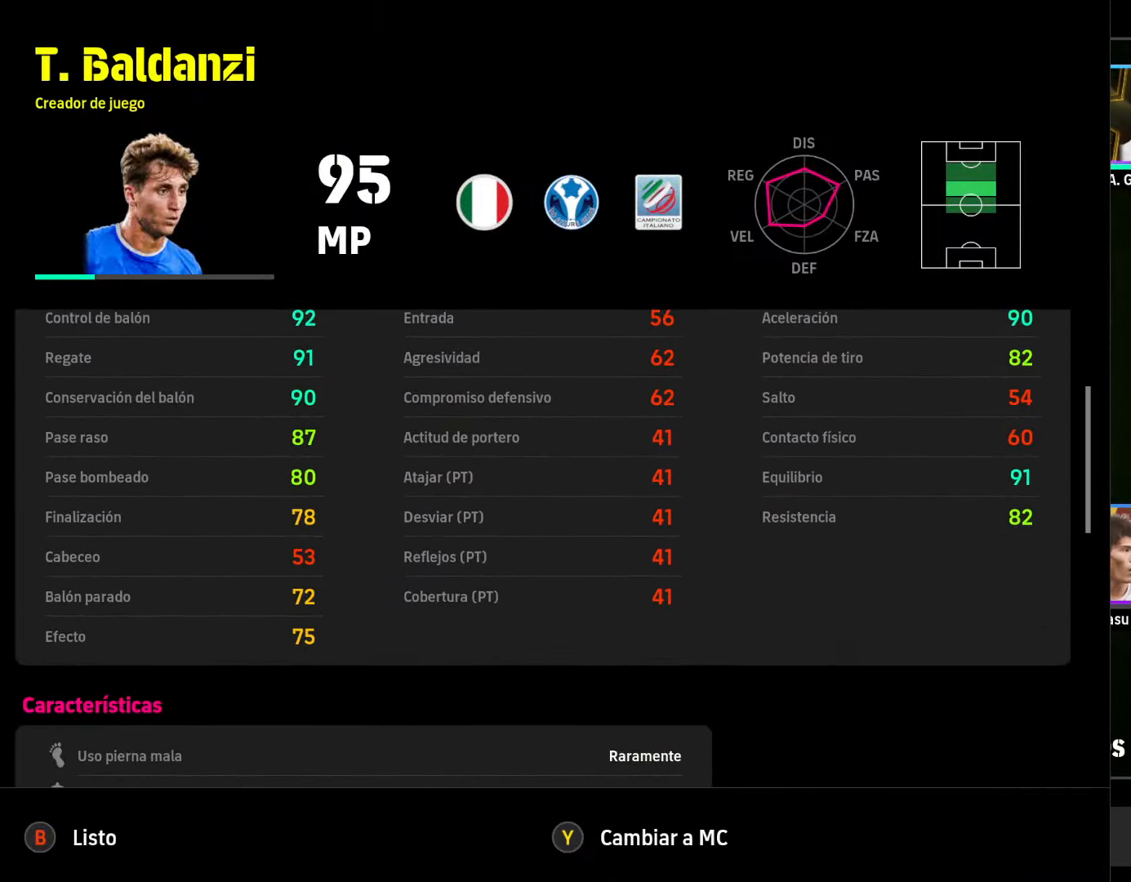
{"buttons": [], "left_stick": "center", "right_stick": "center", "events": []}
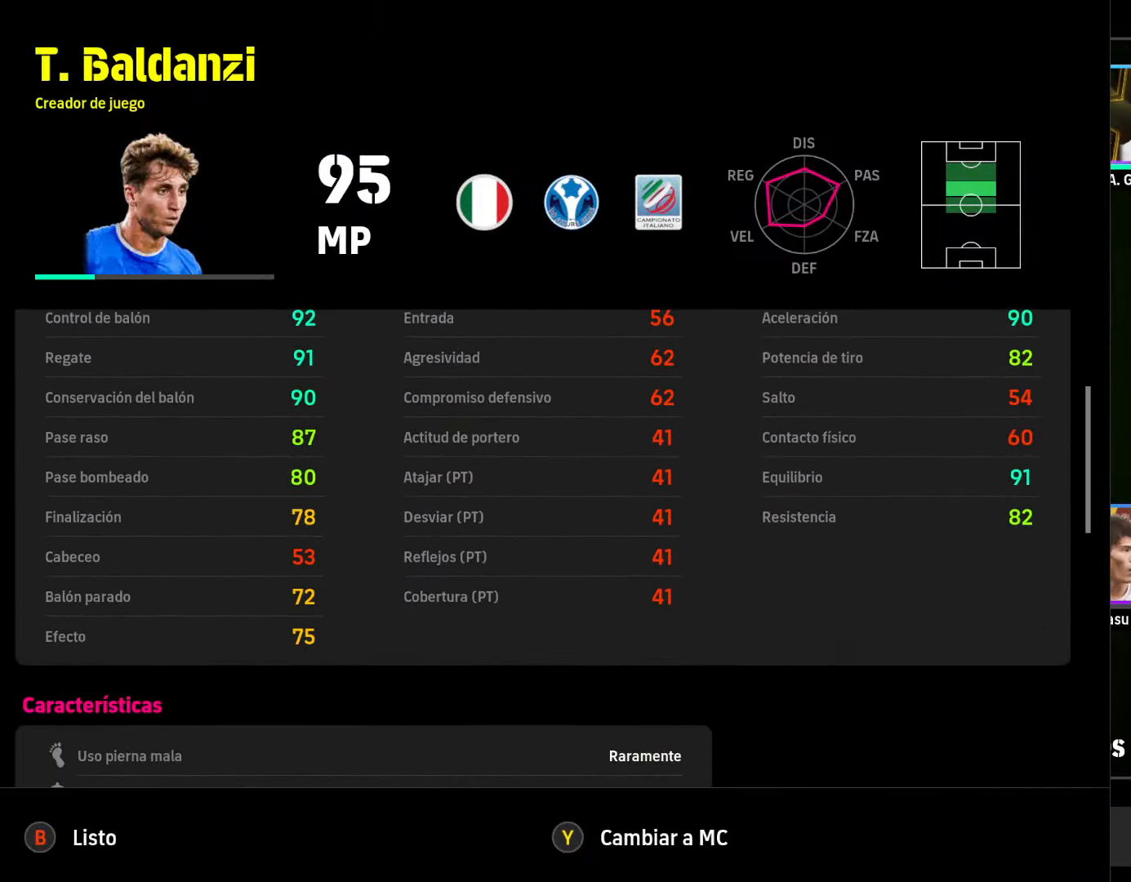
{"buttons": ["DPAD_DOWN"], "left_stick": "center", "right_stick": "center", "events": [[134, "DPAD_DOWN", "down"], [234, "DPAD_DOWN", "up"], [334, "DPAD_DOWN", "down"], [367, "DPAD_DOWN", "up"], [434, "DPAD_DOWN", "down"]]}
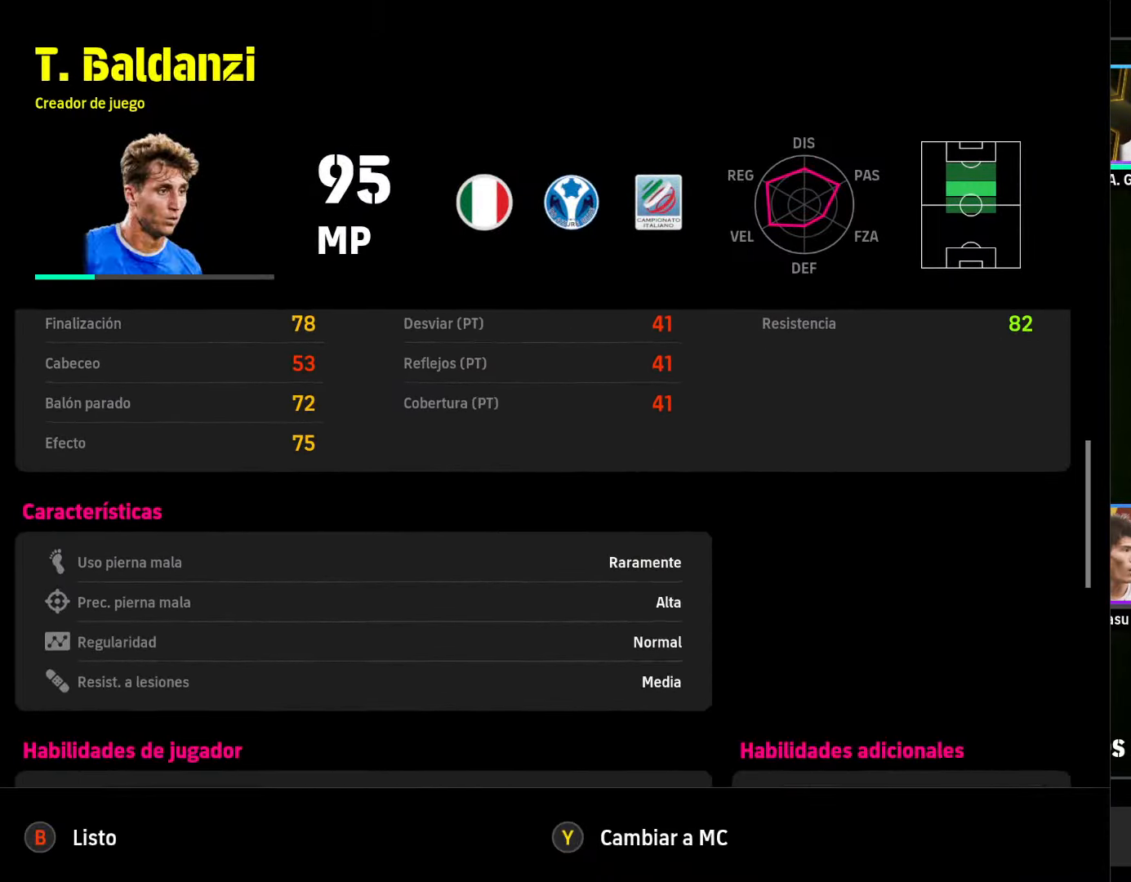
{"buttons": [], "left_stick": "center", "right_stick": "center", "events": [[67, "DPAD_DOWN", "up"], [134, "DPAD_DOWN", "down"], [234, "DPAD_DOWN", "up"]]}
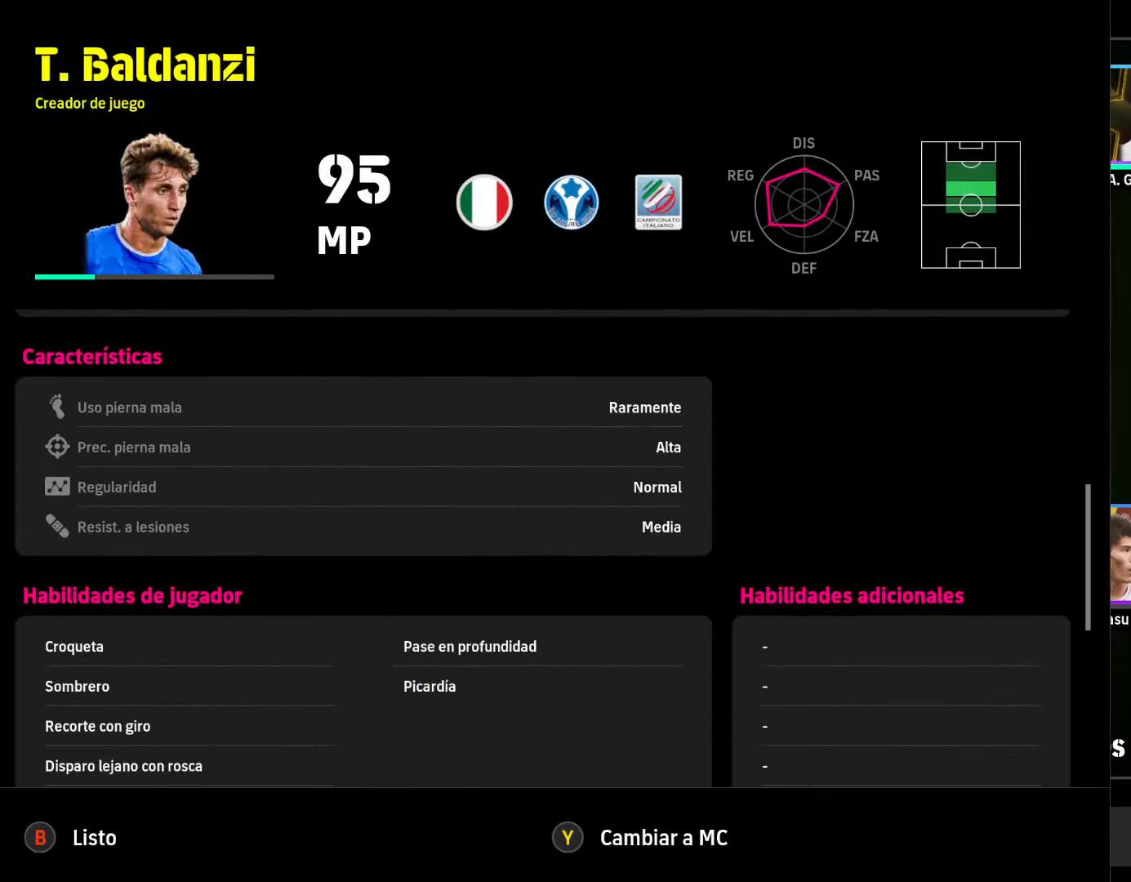
{"buttons": [], "left_stick": "center", "right_stick": "center", "events": [[167, "DPAD_DOWN", "down"], [234, "DPAD_DOWN", "up"]]}
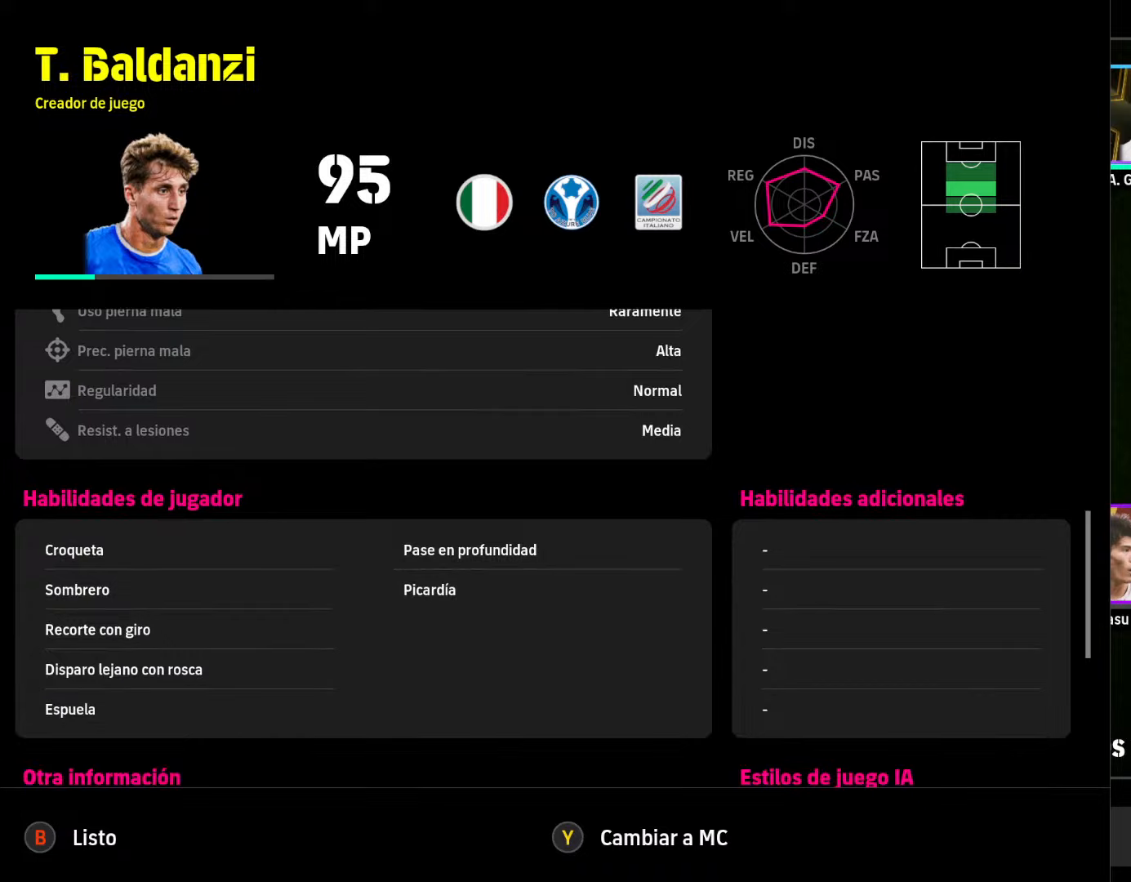
{"buttons": [], "left_stick": "center", "right_stick": "center", "events": []}
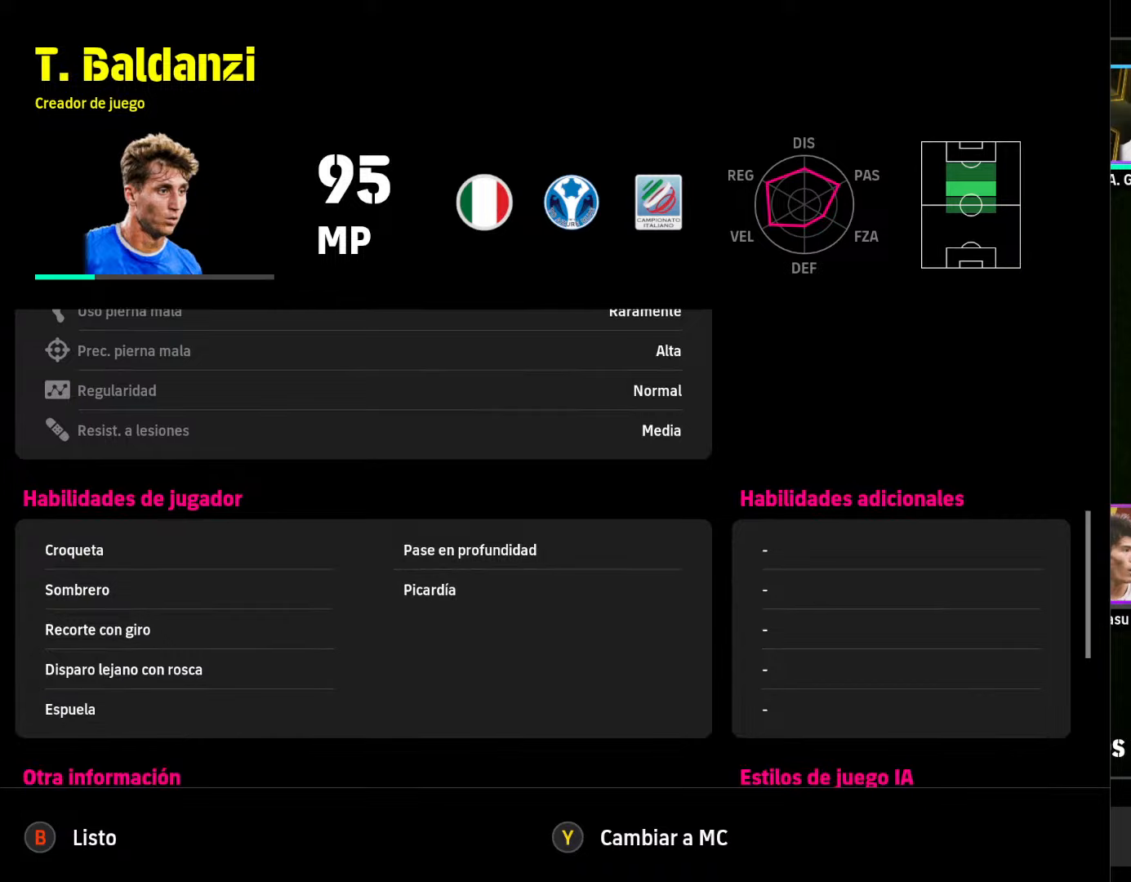
{"buttons": [], "left_stick": "center", "right_stick": "center", "events": []}
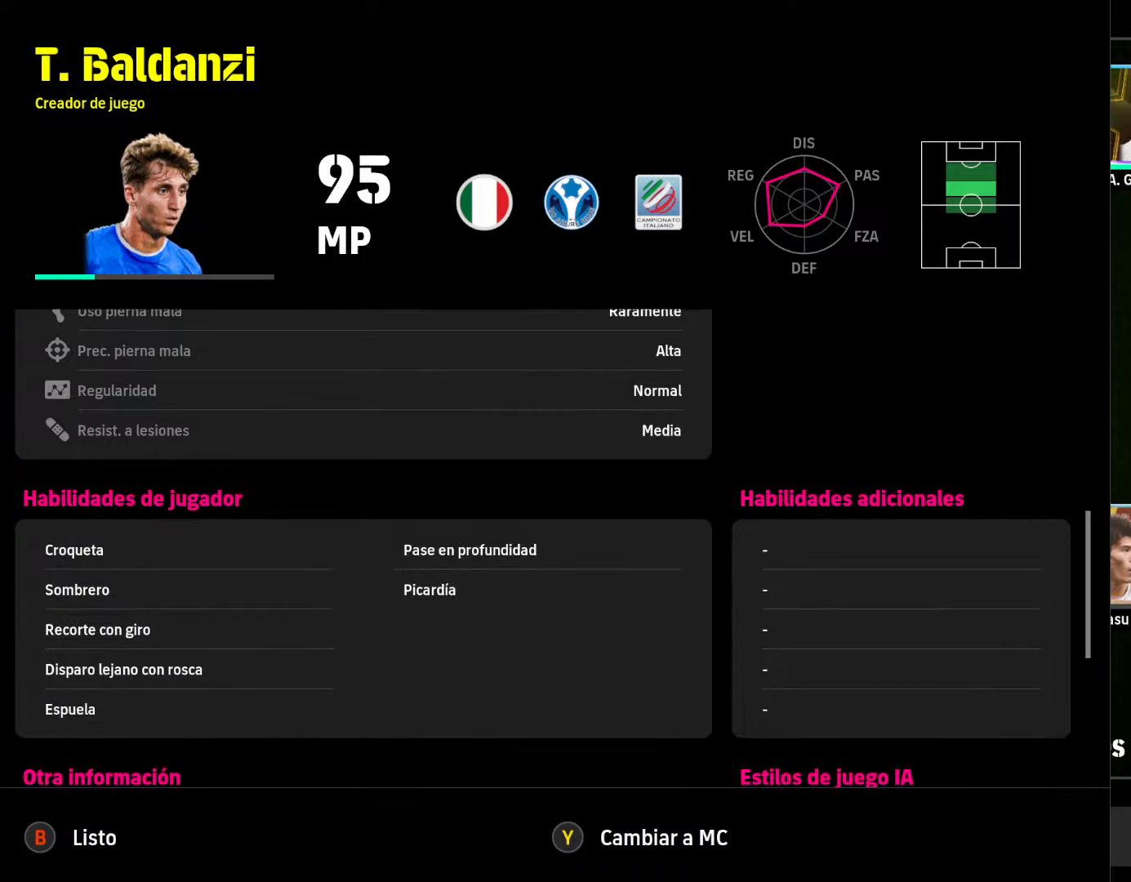
{"buttons": [], "left_stick": "center", "right_stick": "center", "events": []}
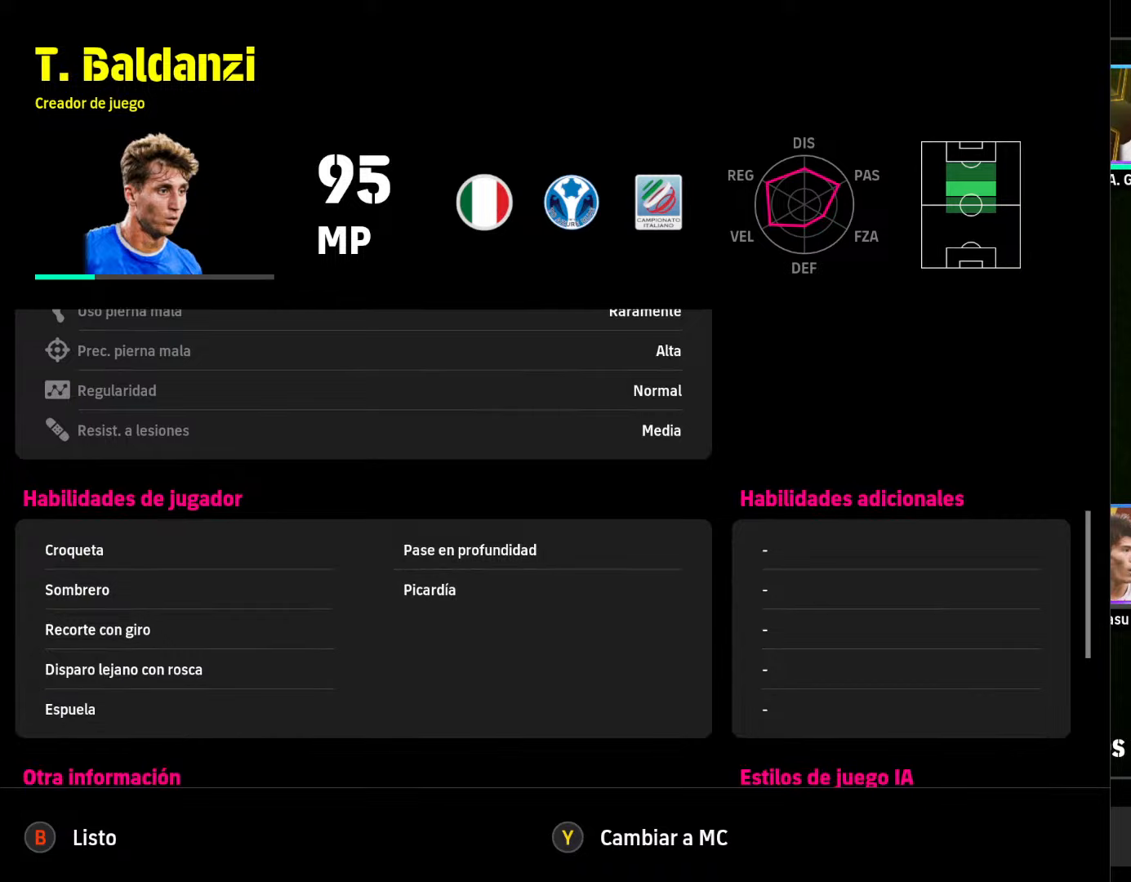
{"buttons": [], "left_stick": "center", "right_stick": "center", "events": []}
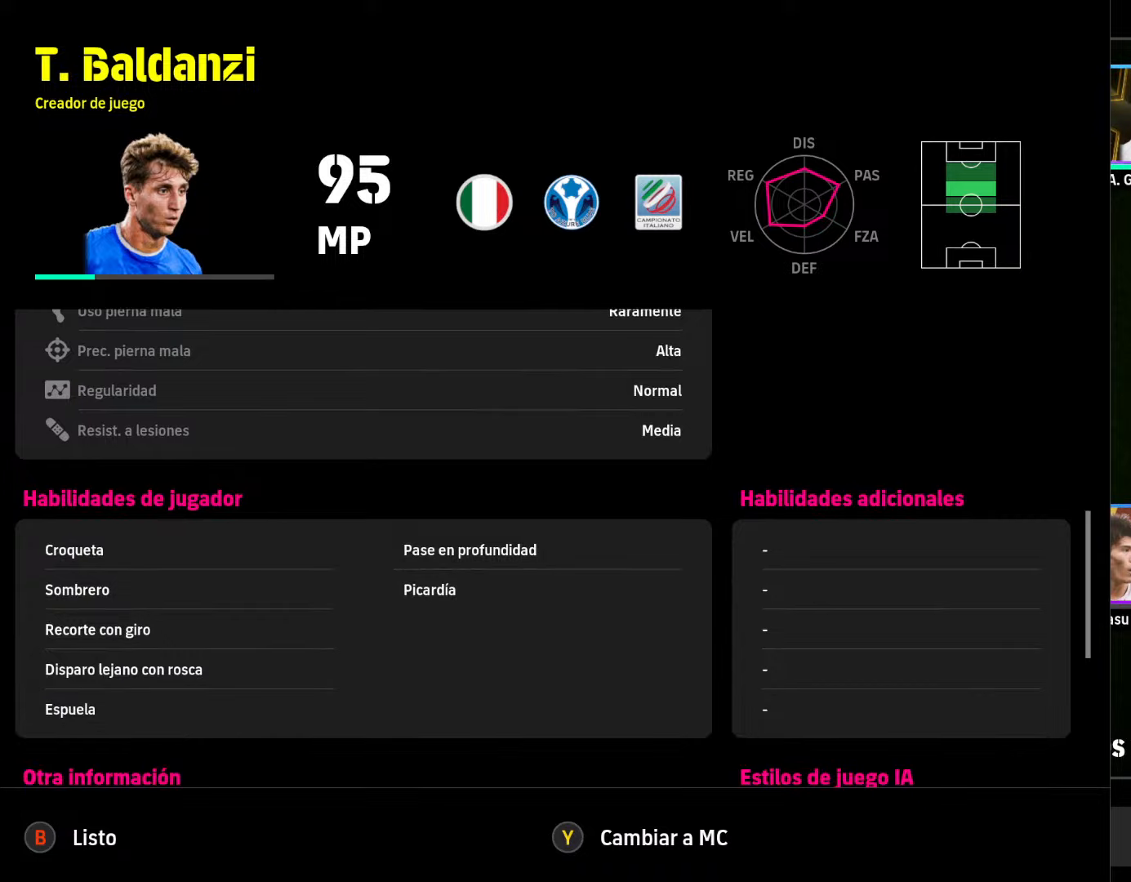
{"buttons": [], "left_stick": "center", "right_stick": "center", "events": [[100, "CIRCLE", "down"], [233, "CIRCLE", "up"]]}
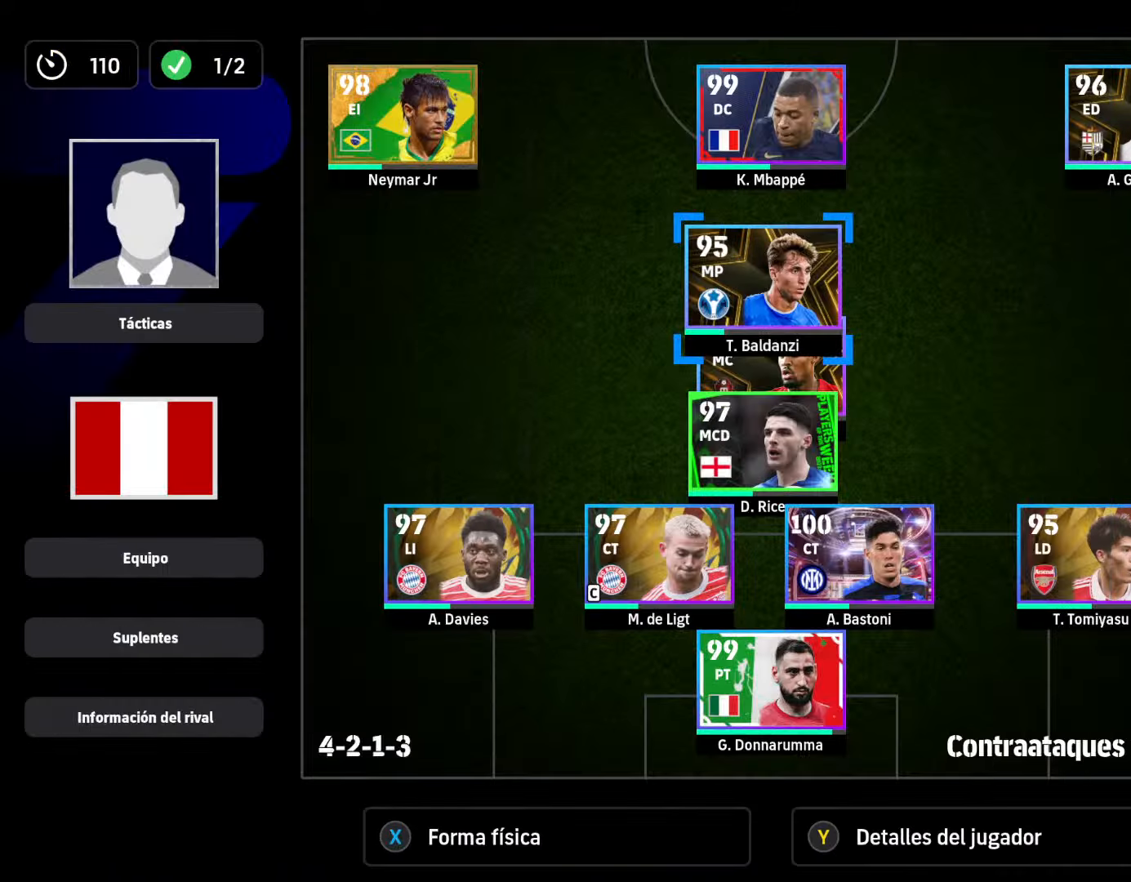
{"buttons": [], "left_stick": "center", "right_stick": "center", "events": [[200, "CIRCLE", "down"], [400, "CIRCLE", "up"]]}
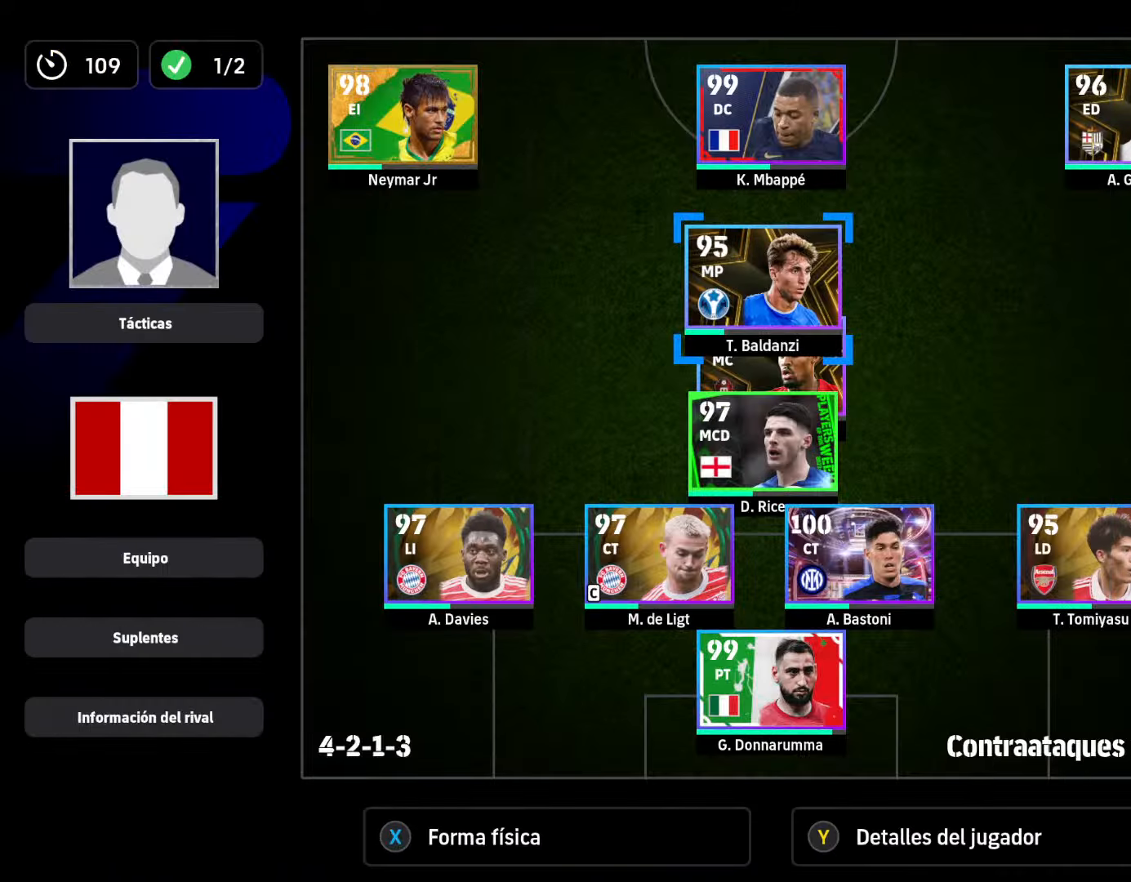
{"buttons": ["CIRCLE"], "left_stick": "center", "right_stick": "center", "events": [[500, "CIRCLE", "down"]]}
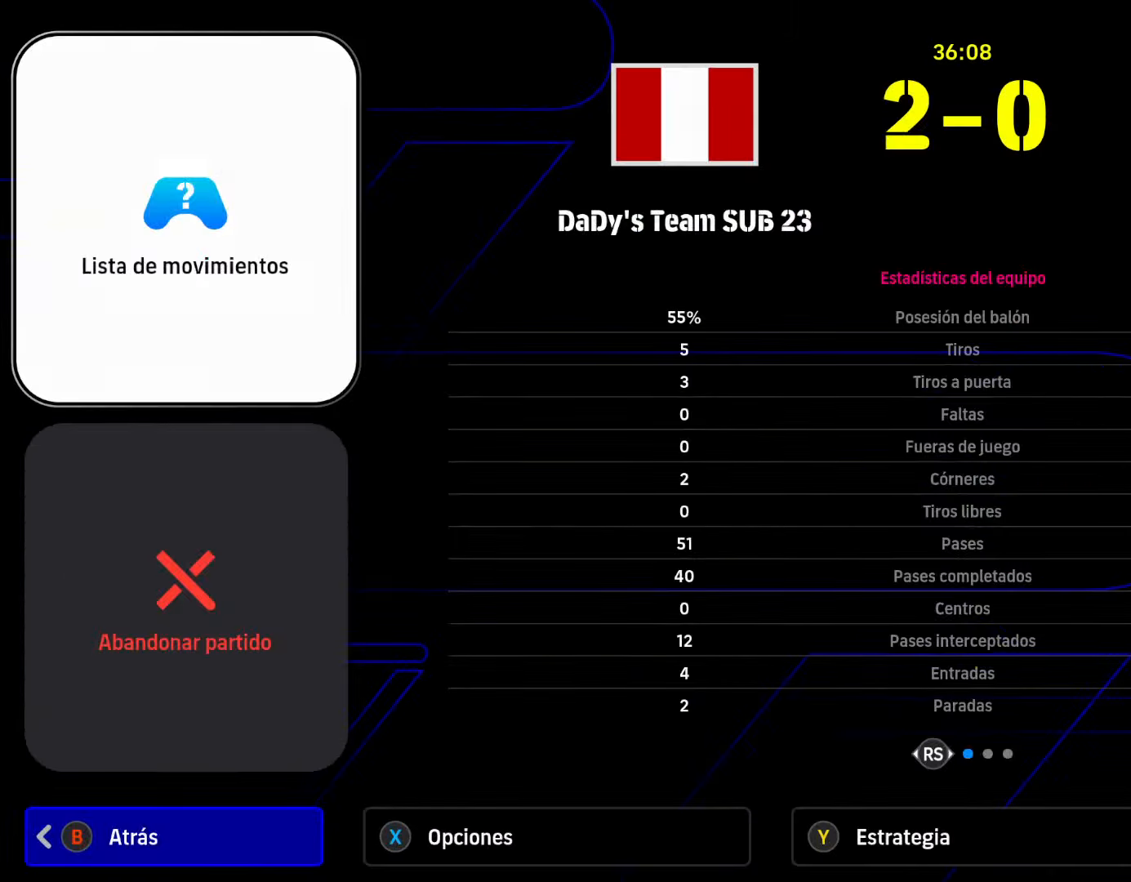
{"buttons": [], "left_stick": "center", "right_stick": "center", "events": [[166, "CIRCLE", "up"]]}
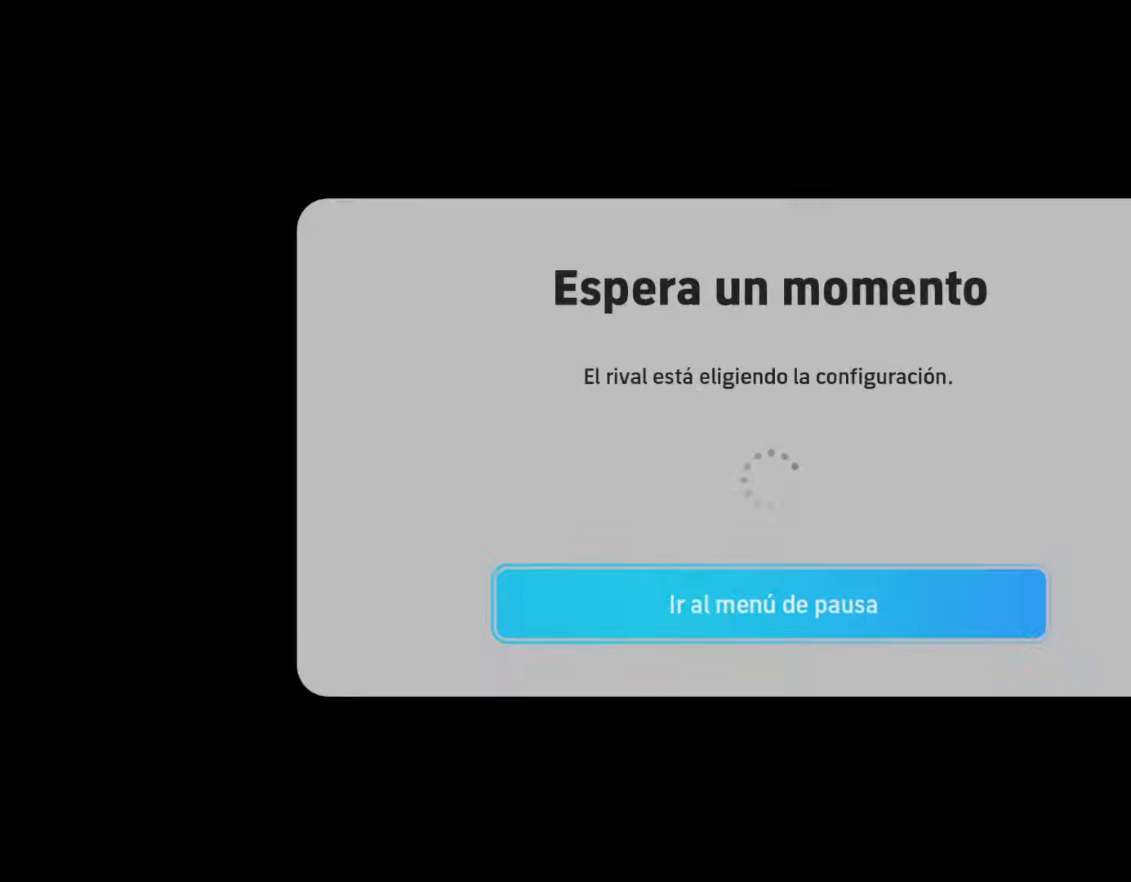
{"buttons": ["CIRCLE"], "left_stick": "center", "right_stick": "center", "events": [[466, "CIRCLE", "down"]]}
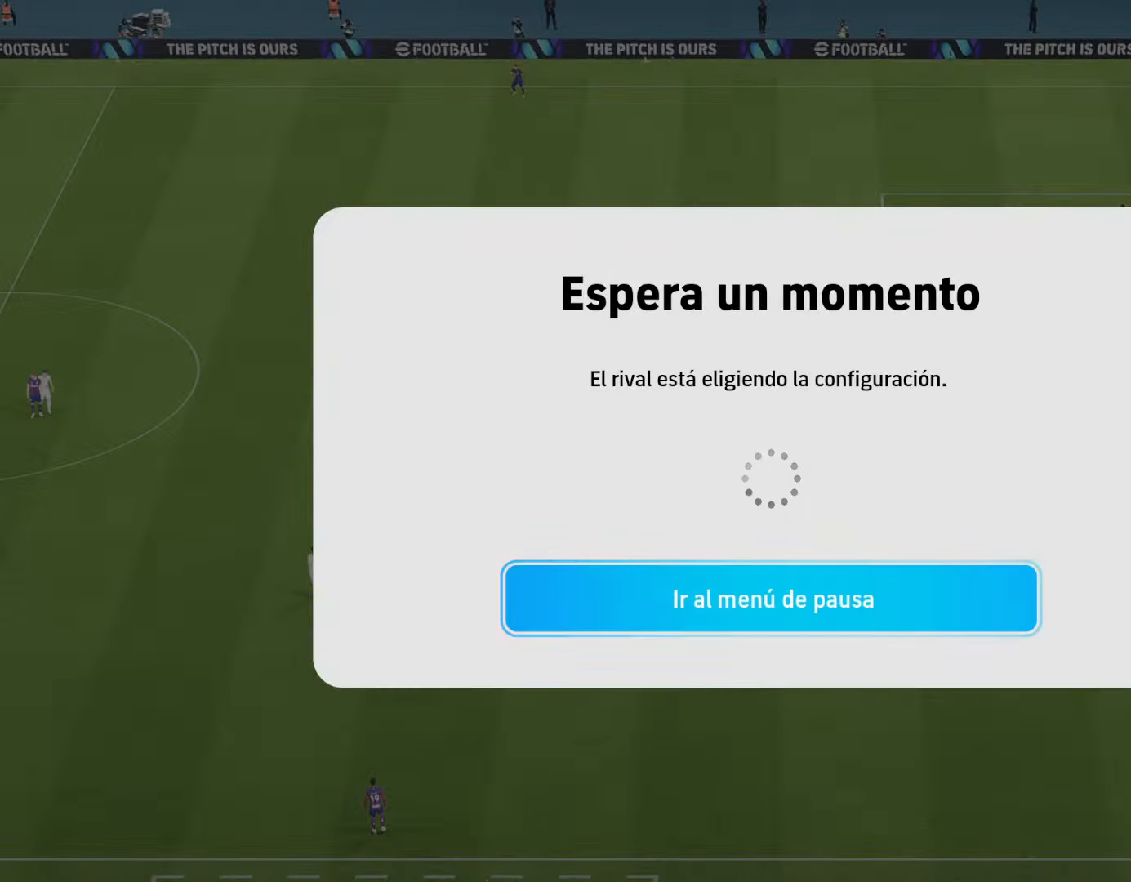
{"buttons": [], "left_stick": "center", "right_stick": "center", "events": [[100, "CIRCLE", "up"]]}
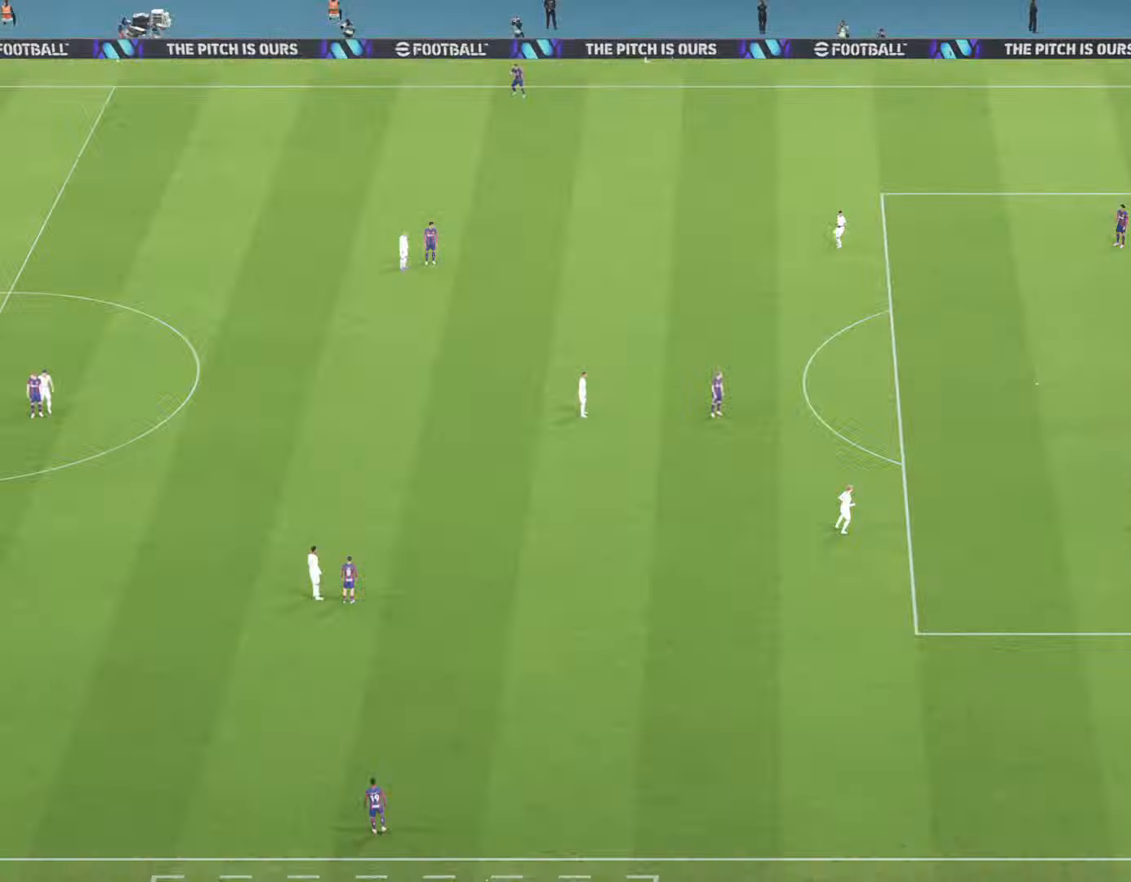
{"buttons": [], "left_stick": "center", "right_stick": "center", "events": []}